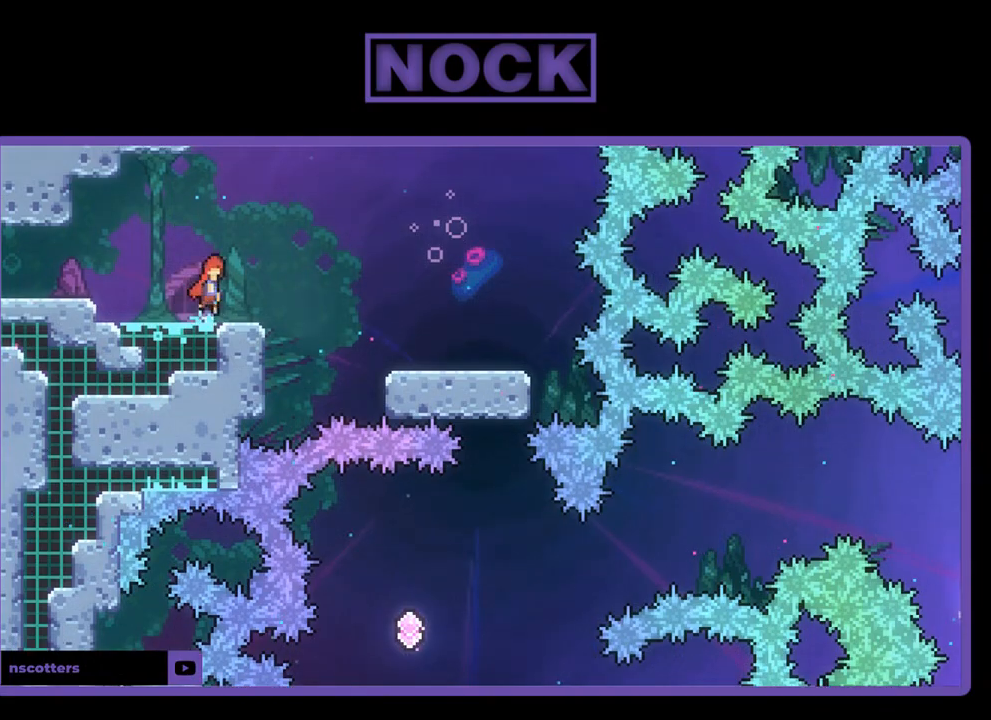
Gameplay with a controller (PlayStation layout); each line is a JSON object with the inputs held at the frame after it. "events" lists button and stick changes between this image and that frame as [ms after this image, input, new state], when the widget could be followed in between. Not read: right_stick.
{"buttons": ["R2", "DPAD_RIGHT"], "left_stick": "center", "events": [[17, "CROSS", "down"], [183, "CROSS", "up"]]}
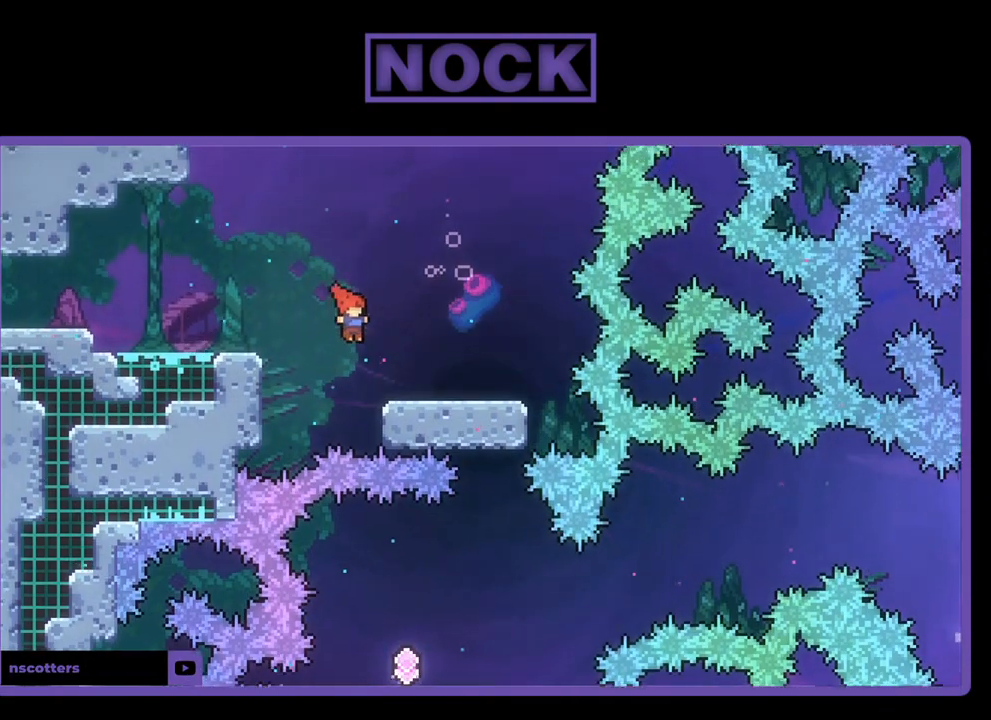
{"buttons": ["R2"], "left_stick": "center", "events": [[450, "DPAD_RIGHT", "up"]]}
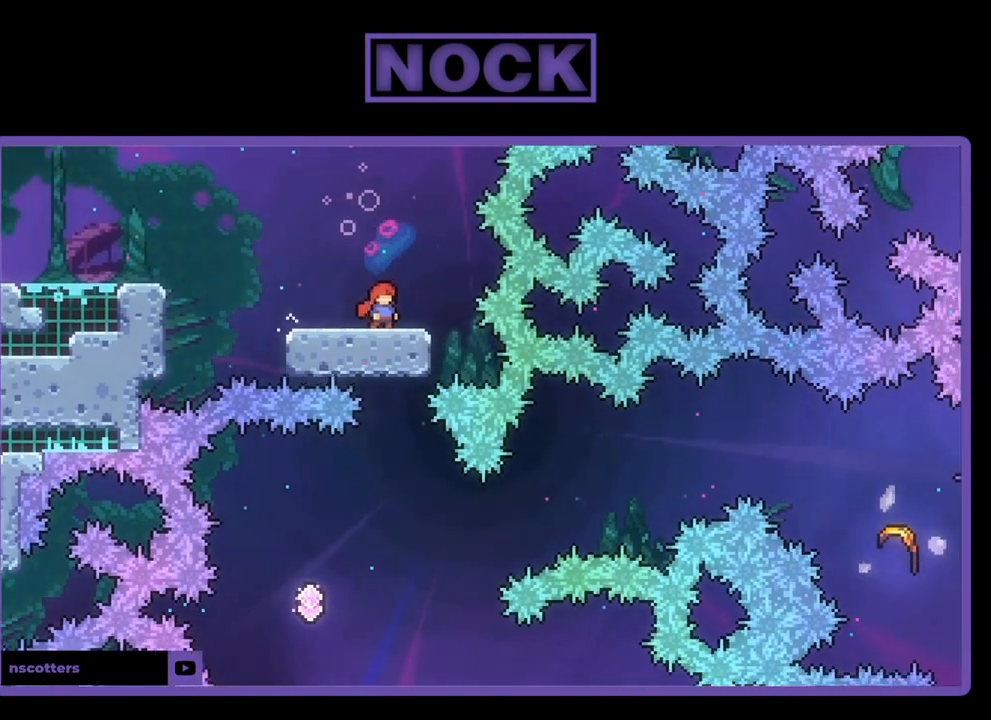
{"buttons": ["R2"], "left_stick": "center", "events": []}
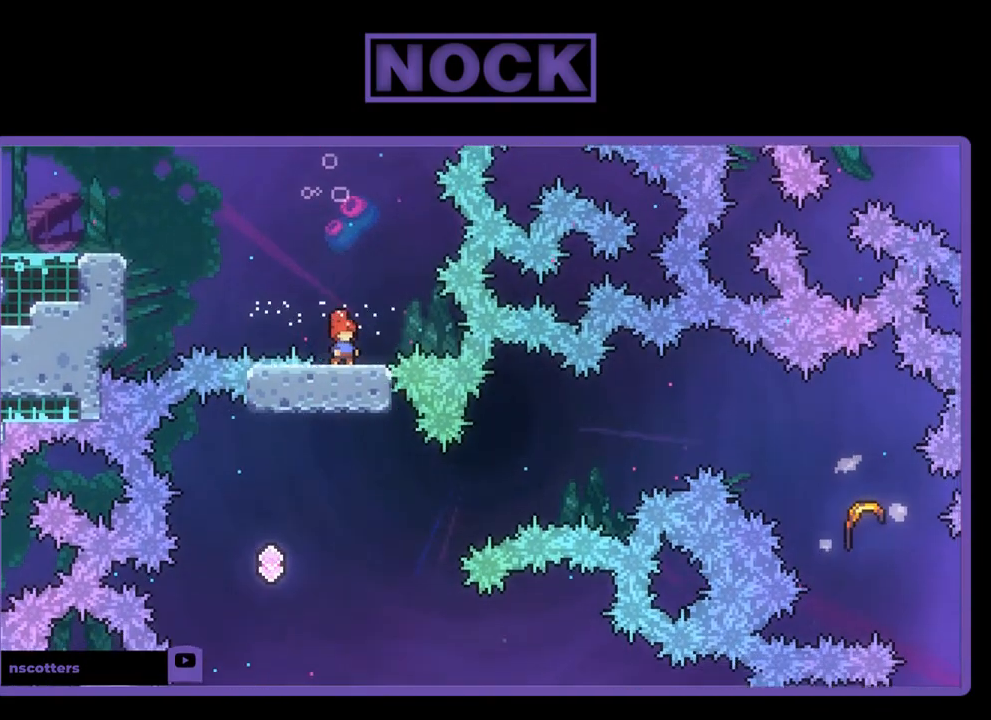
{"buttons": ["R2", "DPAD_UP", "DPAD_RIGHT"], "left_stick": "center", "events": [[83, "DPAD_LEFT", "down"], [350, "DPAD_LEFT", "up"], [383, "DPAD_UP", "down"], [450, "DPAD_RIGHT", "down"]]}
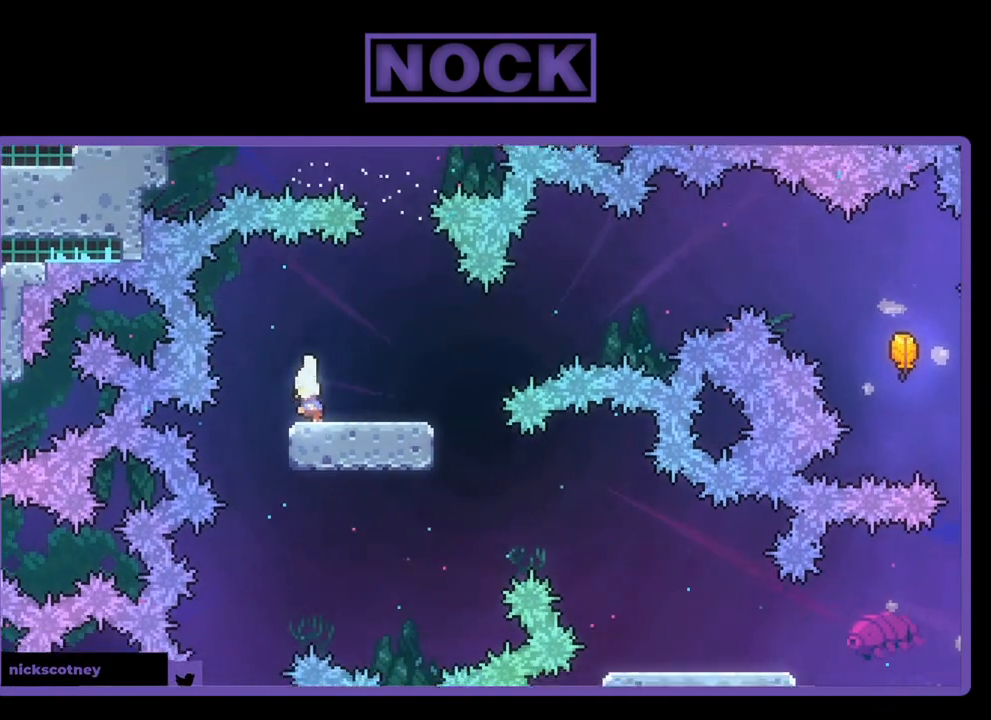
{"buttons": ["R2", "DPAD_UP", "DPAD_RIGHT"], "left_stick": "center", "events": [[50, "CROSS", "down"], [417, "CROSS", "up"]]}
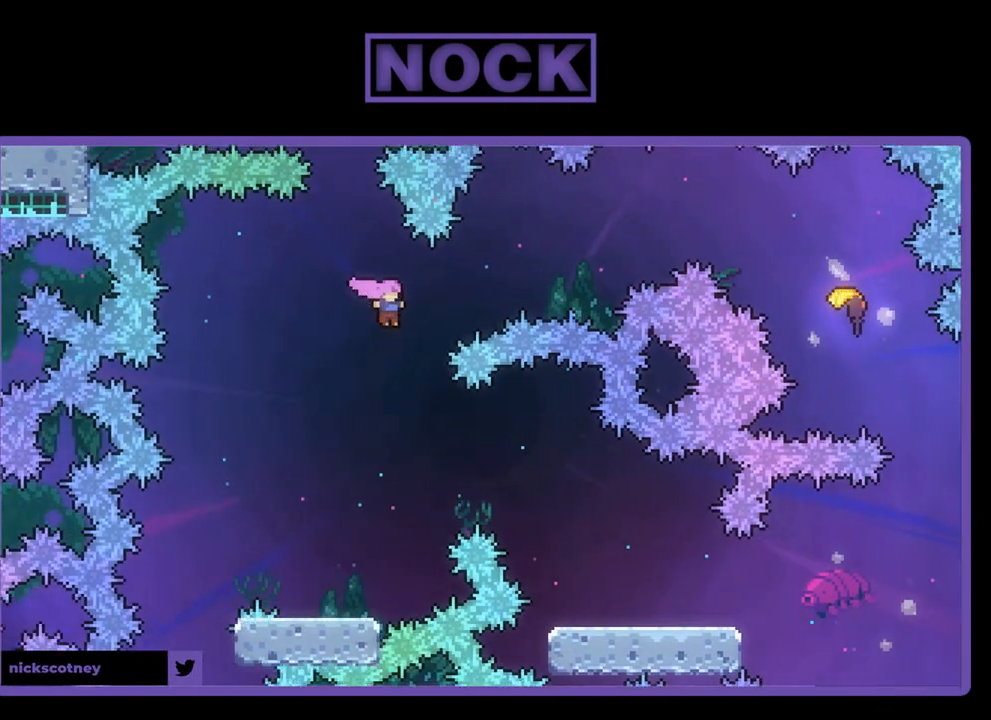
{"buttons": ["R2", "DPAD_UP", "DPAD_RIGHT"], "left_stick": "center", "events": [[83, "CIRCLE", "down"], [417, "CIRCLE", "up"]]}
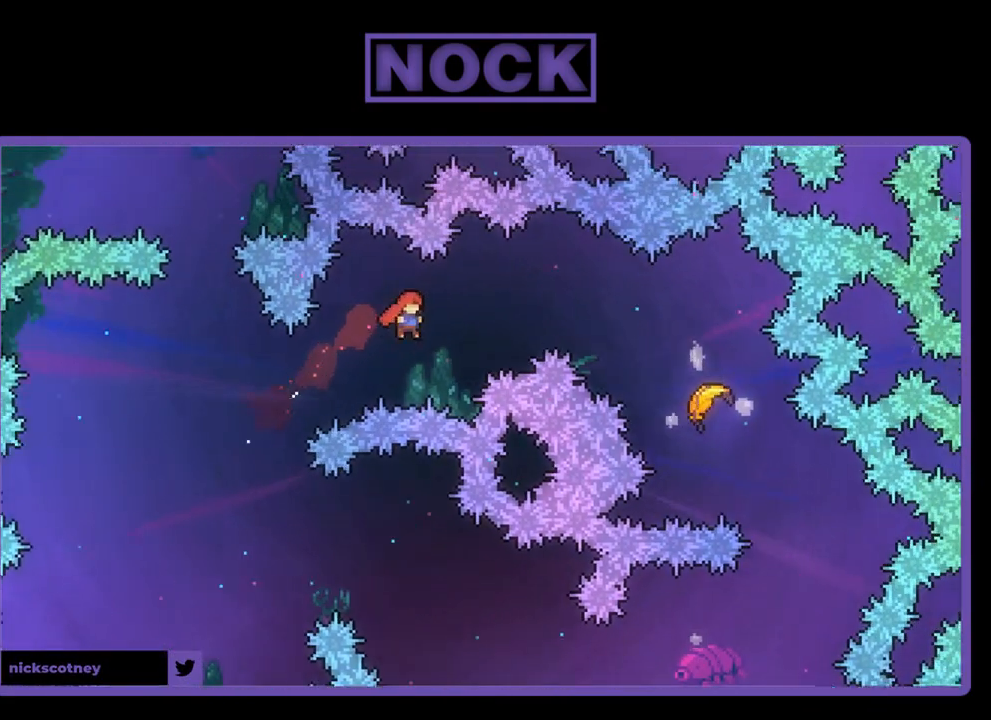
{"buttons": ["CIRCLE", "R2", "DPAD_UP", "DPAD_RIGHT"], "left_stick": "center", "events": [[183, "CIRCLE", "down"]]}
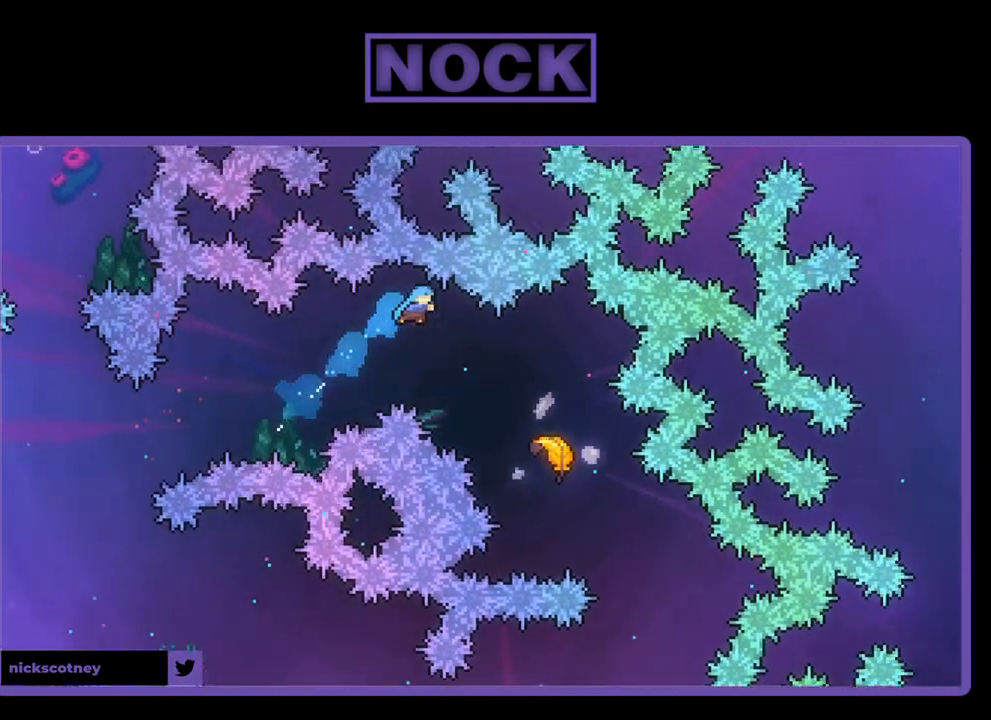
{"buttons": ["R2", "DPAD_RIGHT"], "left_stick": "center", "events": [[83, "CIRCLE", "up"], [450, "DPAD_UP", "up"]]}
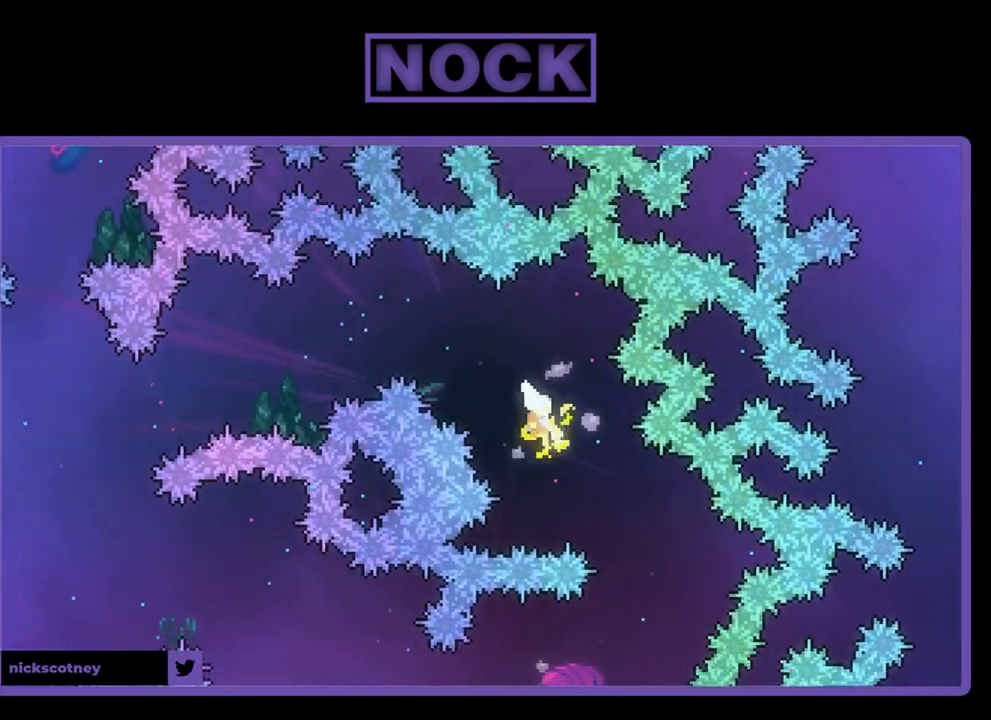
{"buttons": ["R2"], "left_stick": "down-right", "events": [[17, "DPAD_RIGHT", "up"], [83, "left_stick", "right"], [317, "left_stick", "down-right"]]}
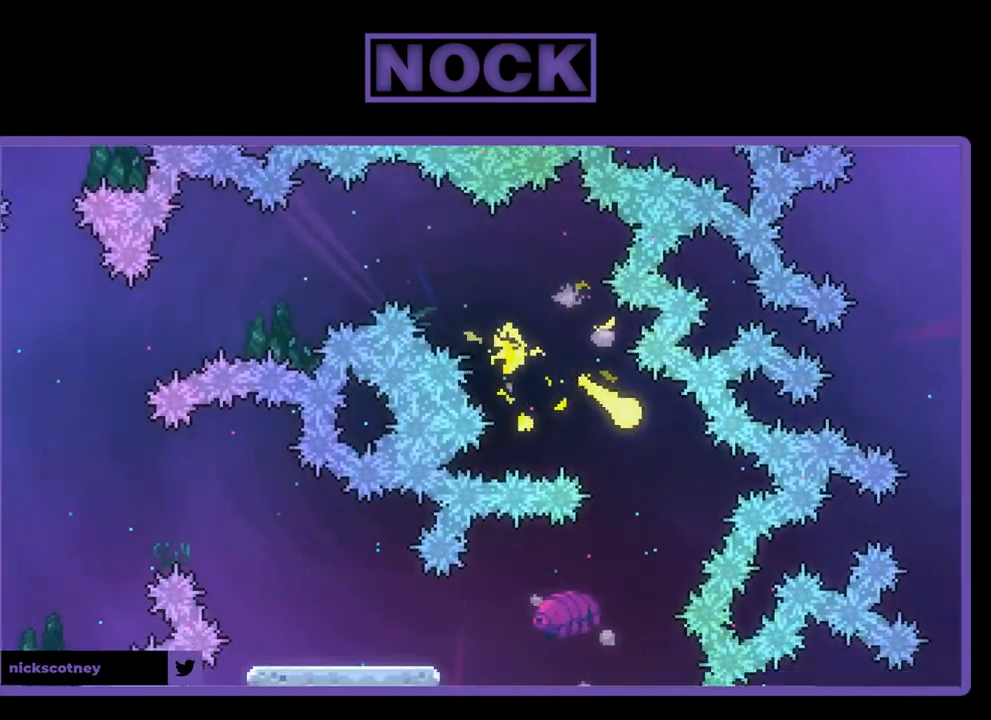
{"buttons": ["R2"], "left_stick": "left", "events": [[150, "left_stick", "down-left"], [450, "left_stick", "left"]]}
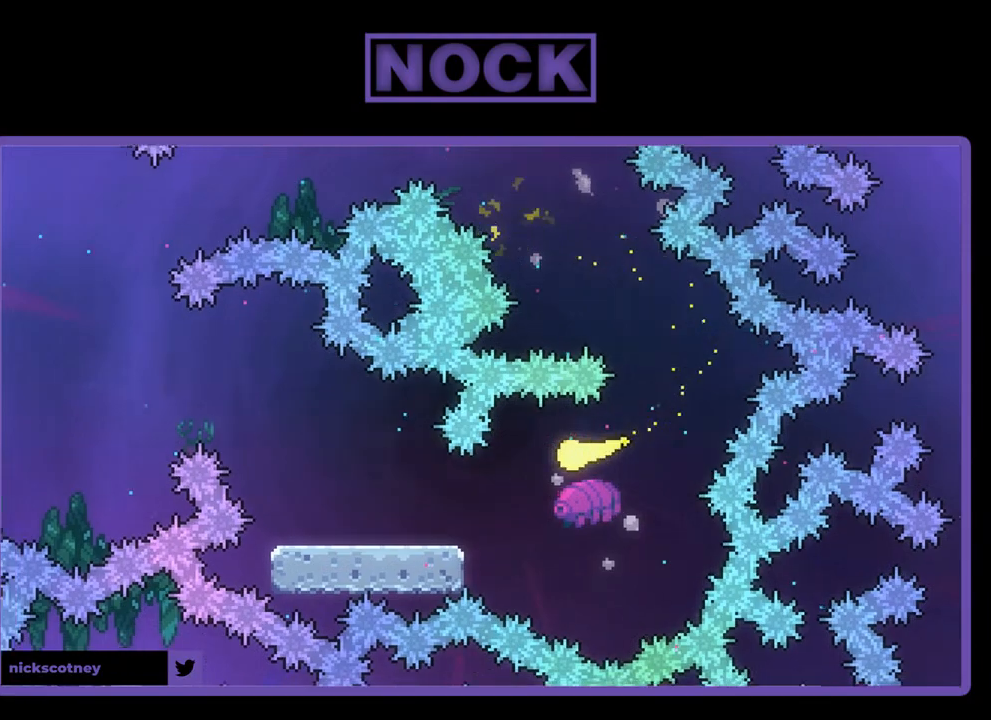
{"buttons": ["R2"], "left_stick": "up-left", "events": [[150, "left_stick", "down-left"], [483, "left_stick", "up-left"]]}
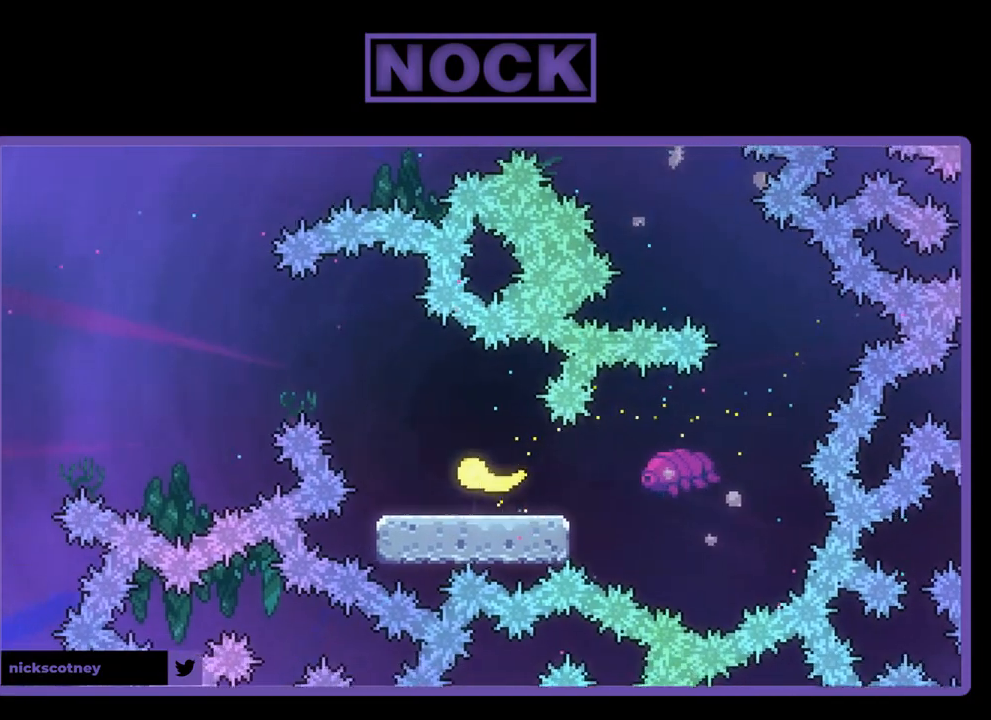
{"buttons": ["R2"], "left_stick": "left", "events": [[350, "left_stick", "left"]]}
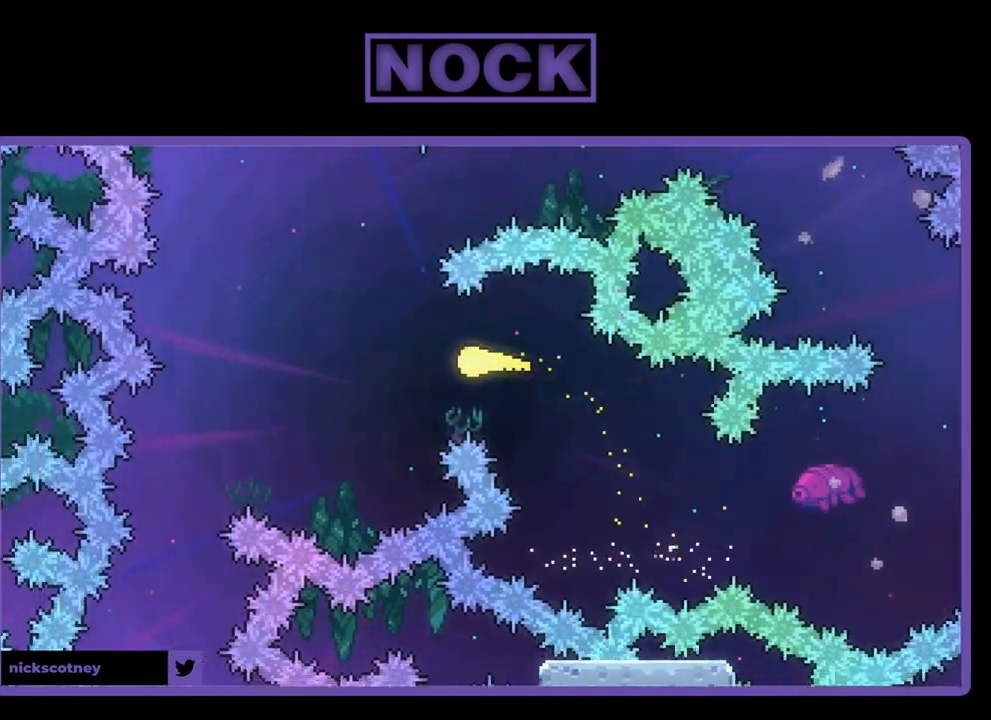
{"buttons": ["R2"], "left_stick": "down-left", "events": [[450, "left_stick", "down-left"]]}
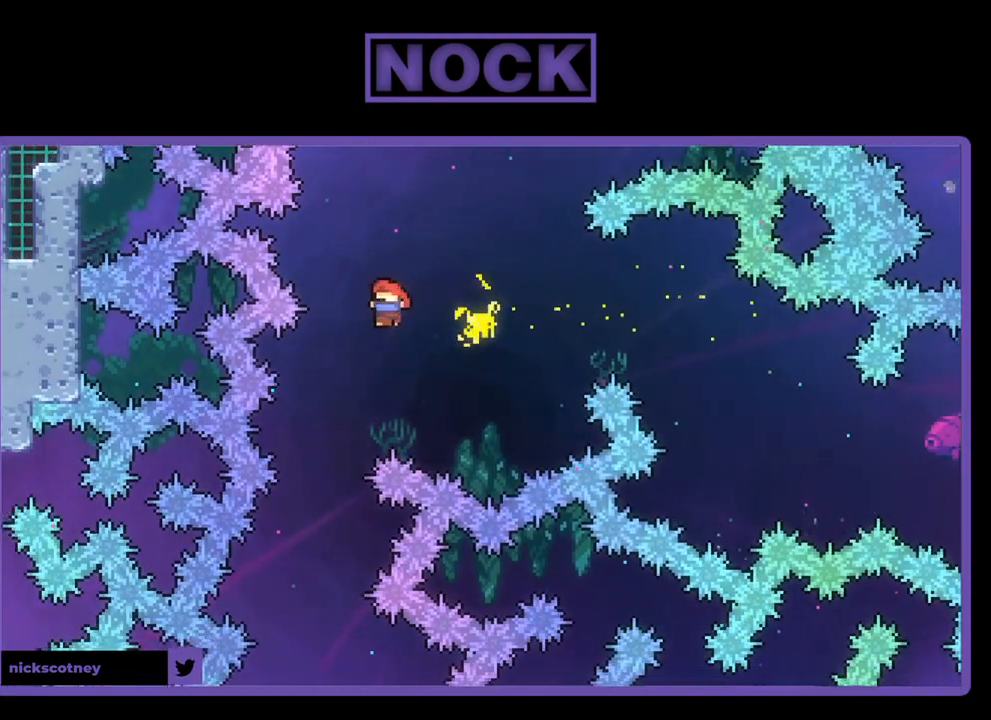
{"buttons": ["R2"], "left_stick": "center", "events": [[50, "left_stick", "center"], [317, "DPAD_LEFT", "down"], [483, "DPAD_LEFT", "up"]]}
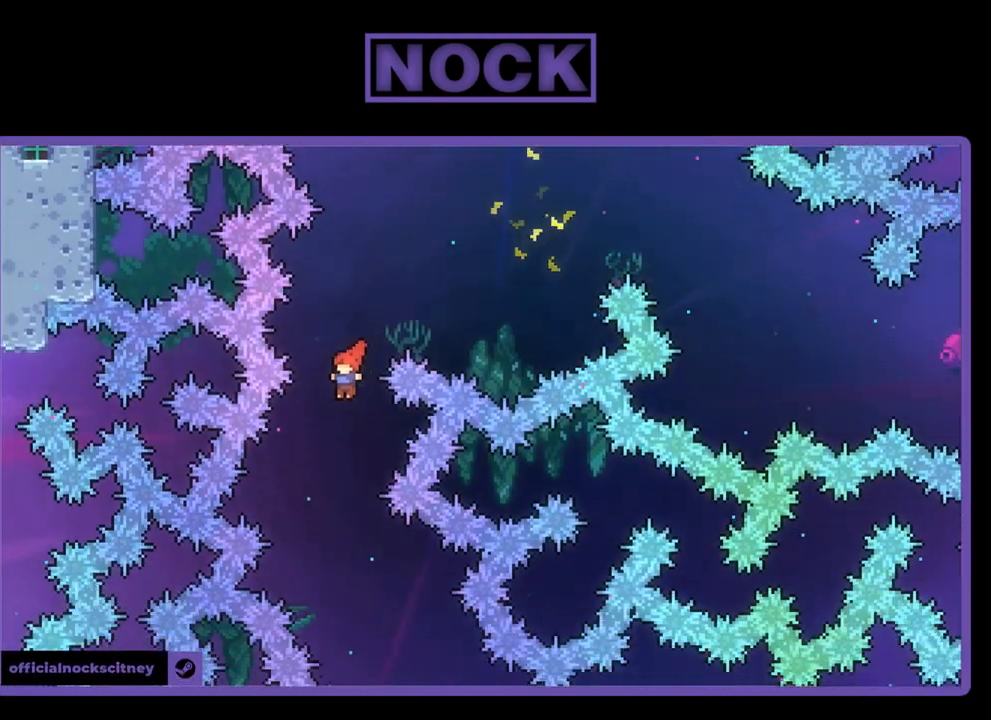
{"buttons": ["R2", "DPAD_RIGHT"], "left_stick": "center", "events": [[250, "DPAD_RIGHT", "down"]]}
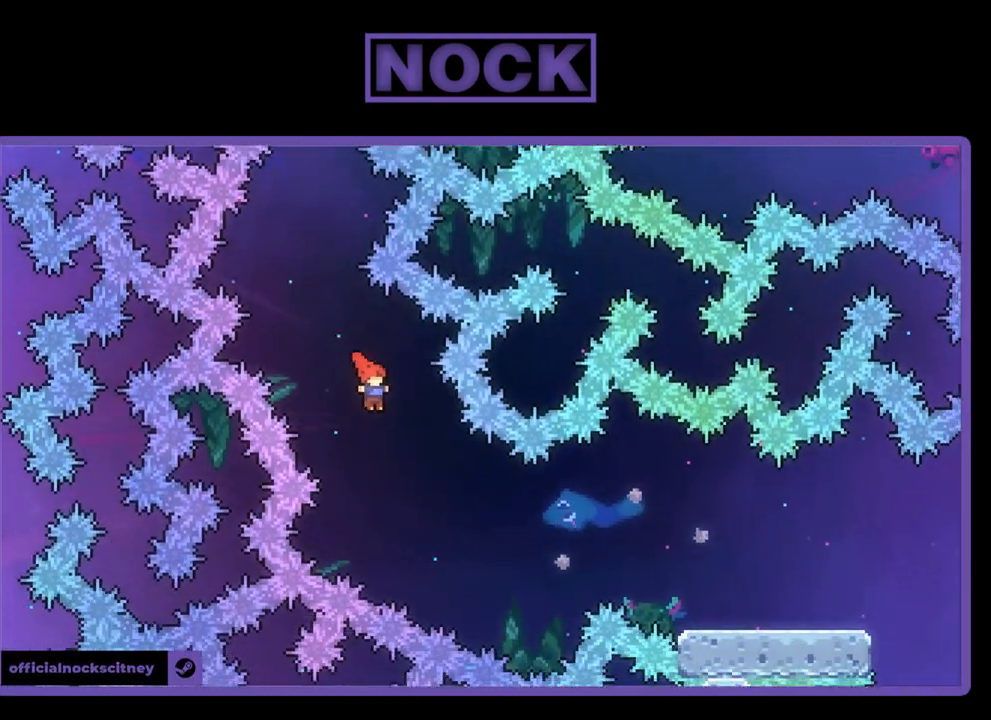
{"buttons": ["CIRCLE", "R2", "DPAD_RIGHT"], "left_stick": "center", "events": [[283, "CIRCLE", "down"]]}
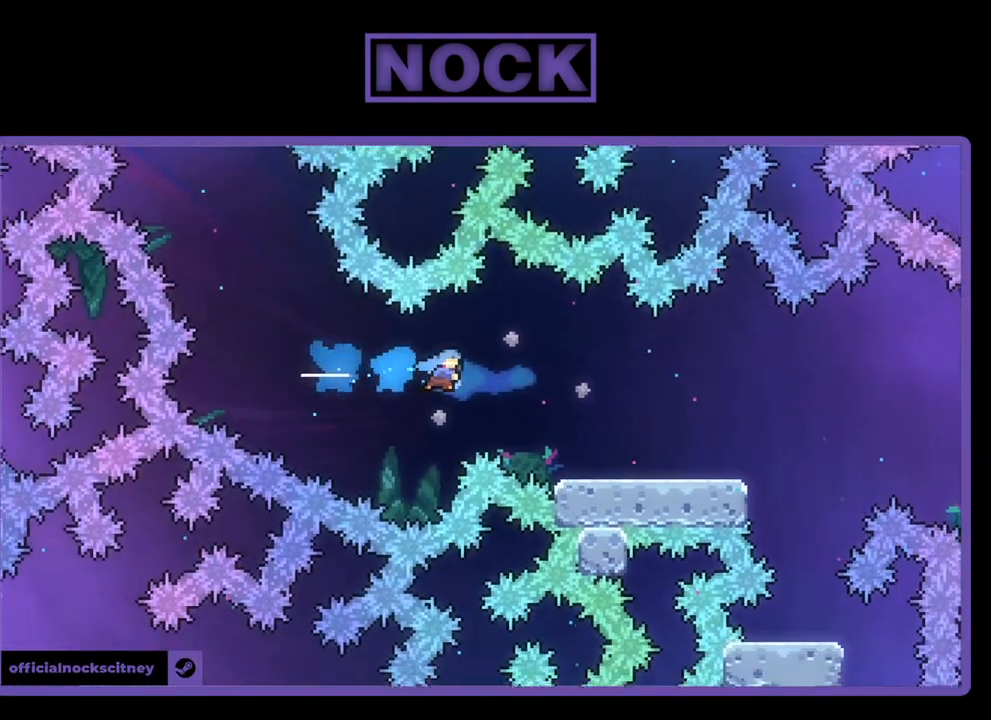
{"buttons": ["R2"], "left_stick": "center", "events": [[450, "CIRCLE", "up"], [450, "DPAD_RIGHT", "up"]]}
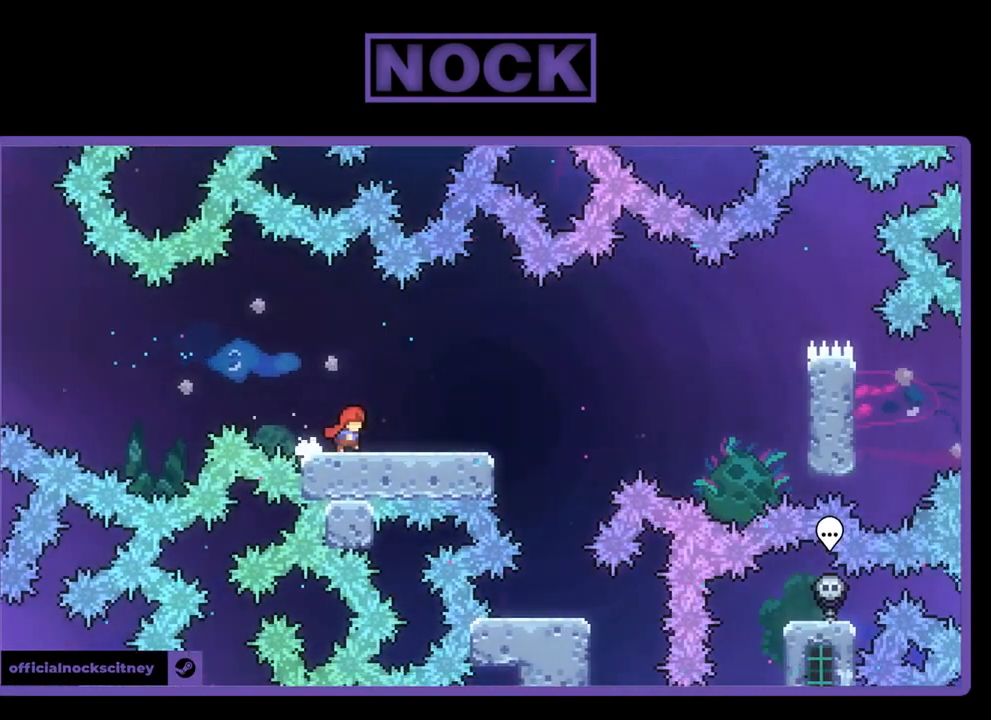
{"buttons": ["CROSS", "R2"], "left_stick": "center", "events": [[250, "CROSS", "down"]]}
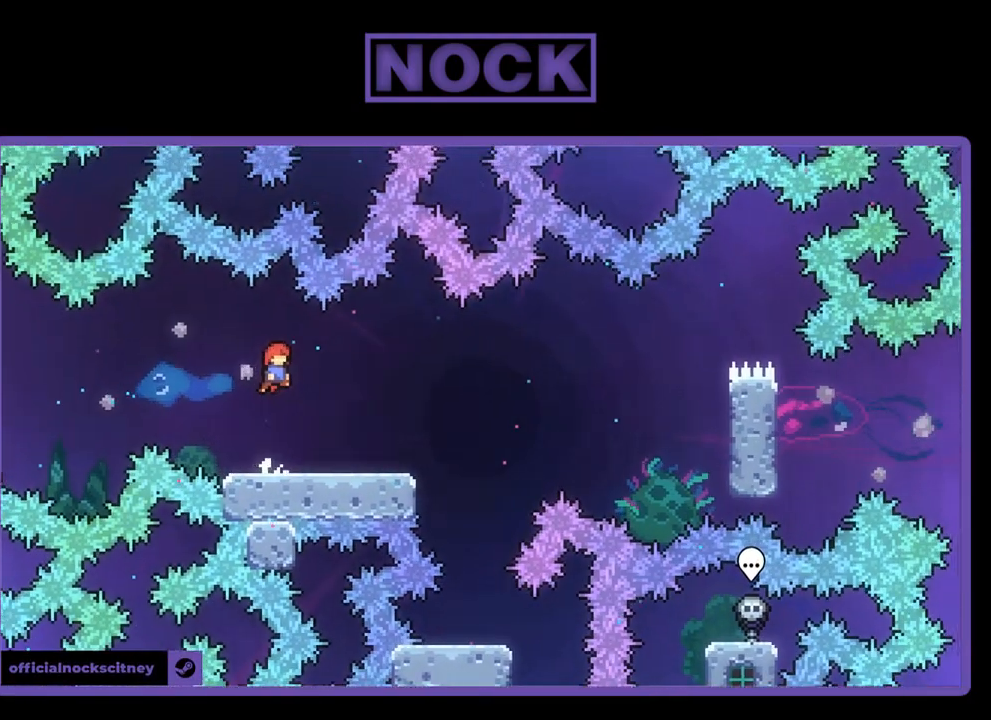
{"buttons": ["CROSS", "R2", "DPAD_DOWN", "DPAD_RIGHT"], "left_stick": "center", "events": [[17, "CROSS", "up"], [83, "DPAD_DOWN", "down"], [83, "DPAD_RIGHT", "down"], [217, "CIRCLE", "down"], [317, "CIRCLE", "up"], [417, "CROSS", "down"]]}
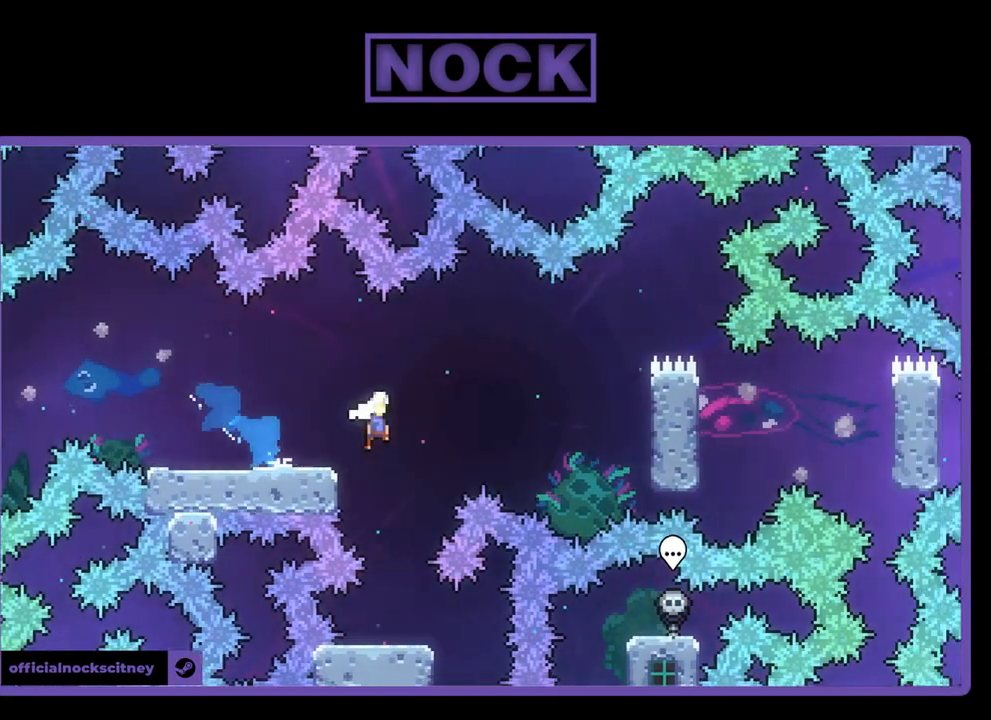
{"buttons": ["R2", "DPAD_UP"], "left_stick": "center", "events": [[117, "DPAD_DOWN", "up"], [383, "DPAD_UP", "down"], [417, "DPAD_RIGHT", "up"], [450, "CROSS", "up"]]}
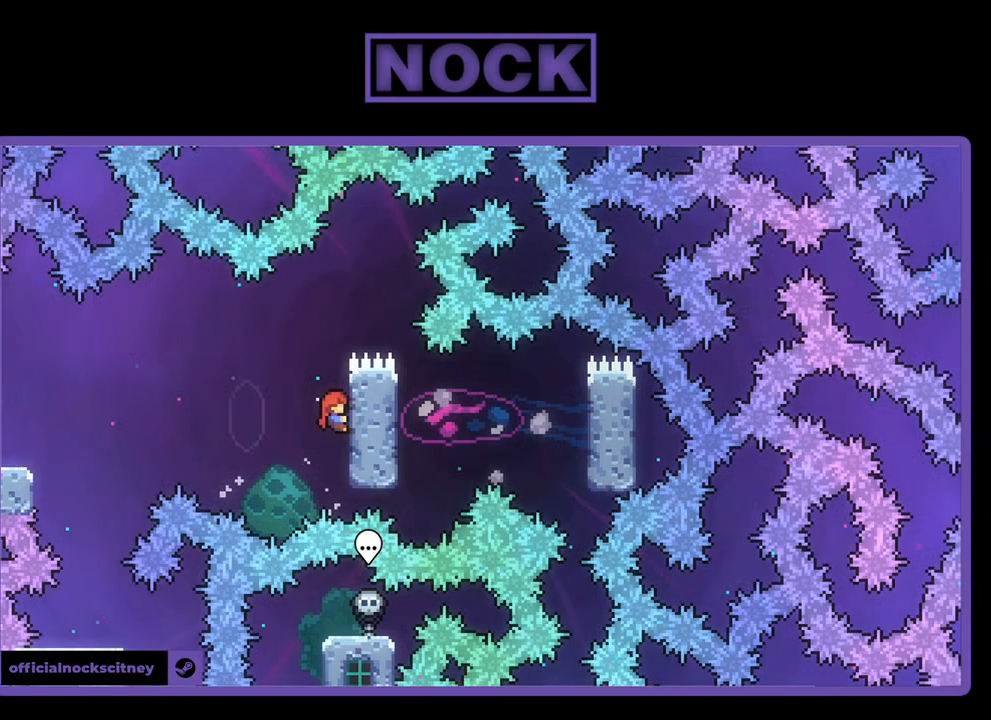
{"buttons": ["R2"], "left_stick": "center", "events": [[50, "DPAD_UP", "up"]]}
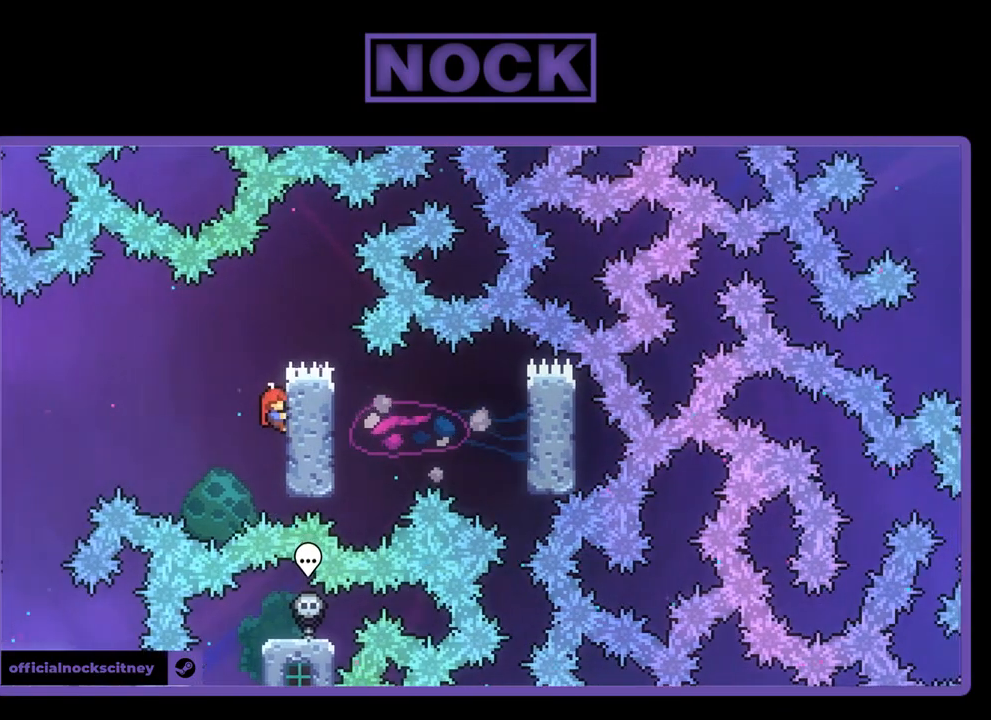
{"buttons": ["R2", "DPAD_RIGHT"], "left_stick": "center", "events": [[117, "CROSS", "down"], [217, "DPAD_RIGHT", "down"], [283, "CROSS", "up"]]}
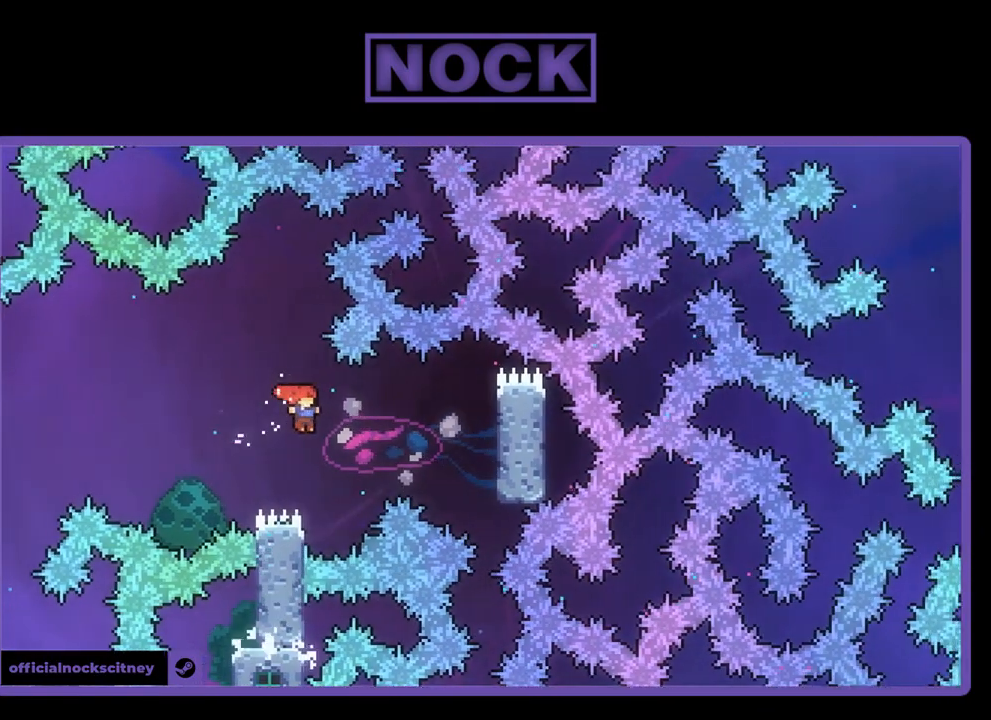
{"buttons": ["R2", "DPAD_RIGHT"], "left_stick": "center", "events": [[83, "CIRCLE", "down"], [317, "CIRCLE", "up"]]}
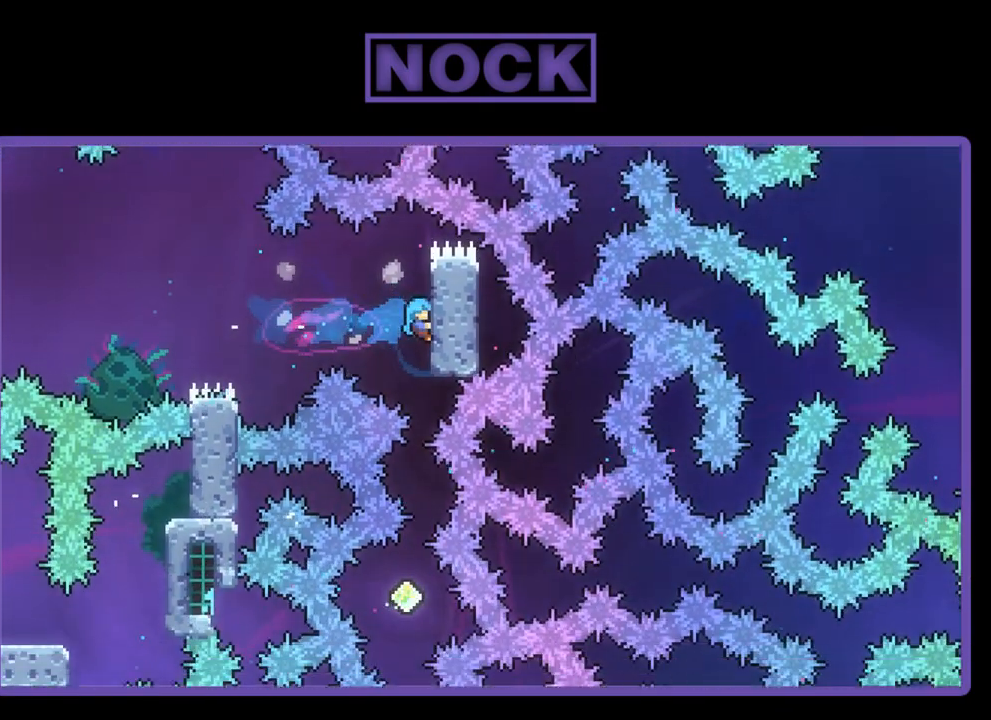
{"buttons": ["R2"], "left_stick": "center", "events": [[50, "DPAD_RIGHT", "up"]]}
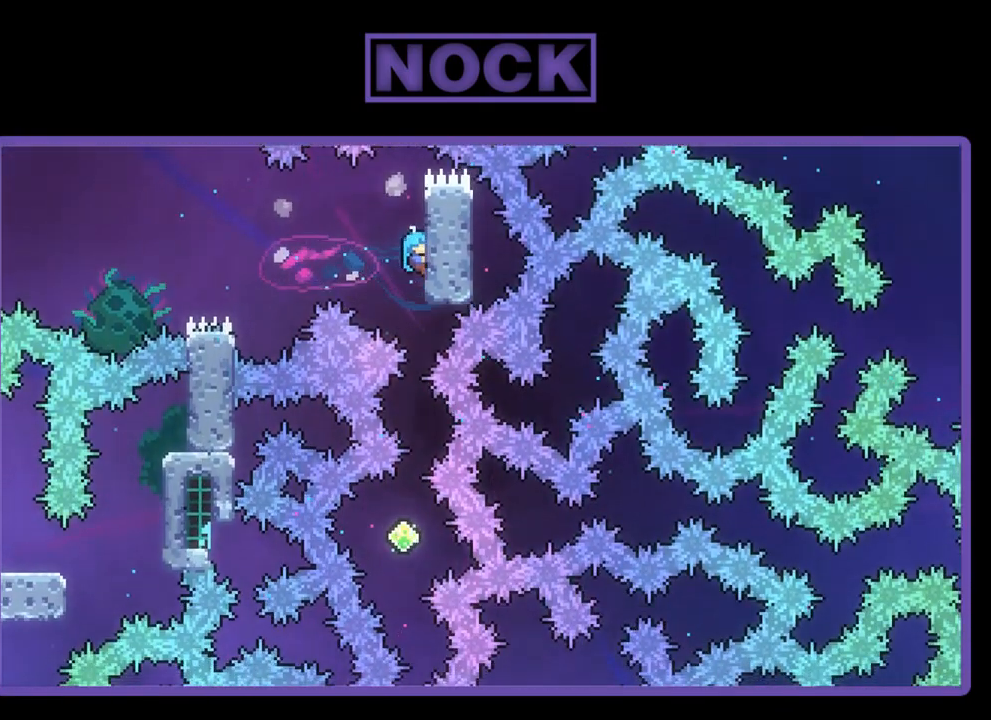
{"buttons": ["R2"], "left_stick": "center", "events": []}
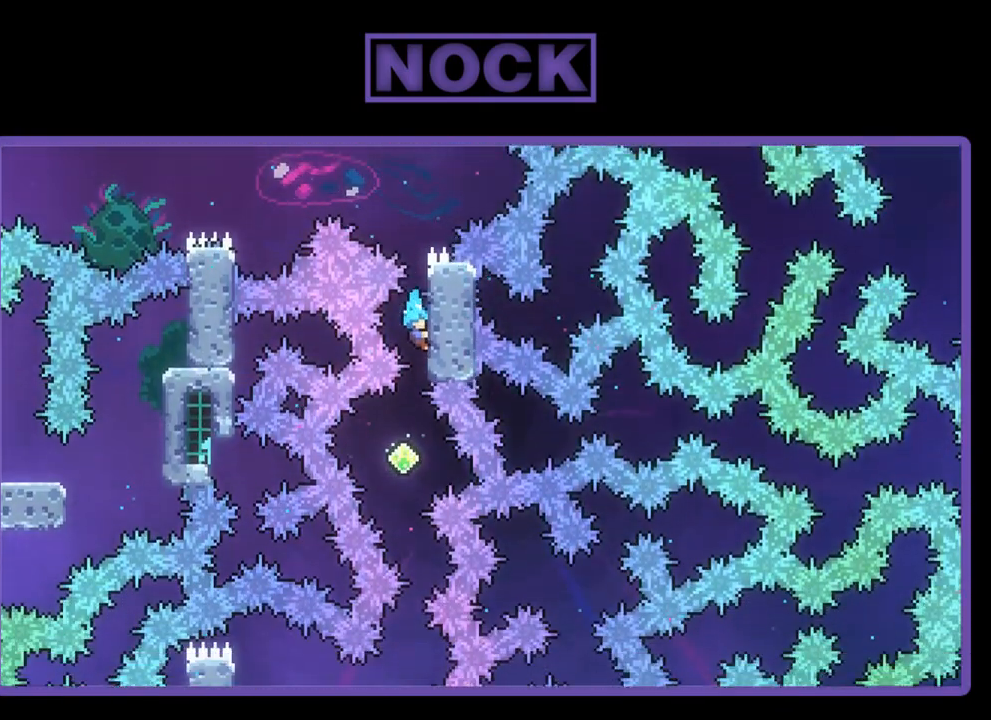
{"buttons": ["R2"], "left_stick": "center", "events": []}
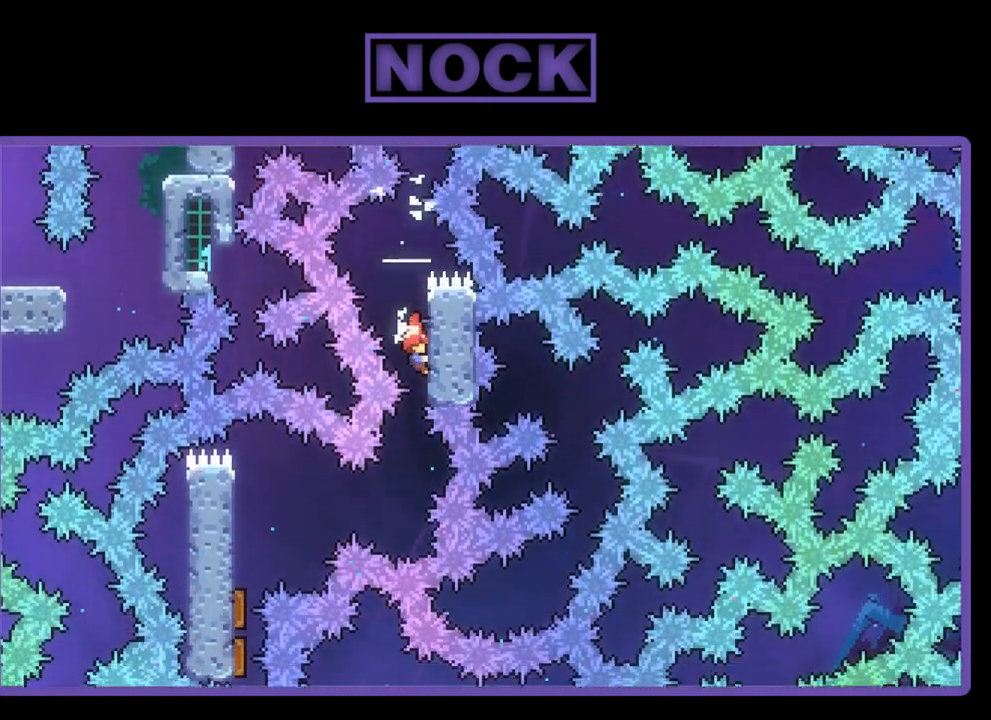
{"buttons": ["CIRCLE", "R2", "DPAD_LEFT"], "left_stick": "center", "events": [[250, "DPAD_LEFT", "down"], [350, "CIRCLE", "down"]]}
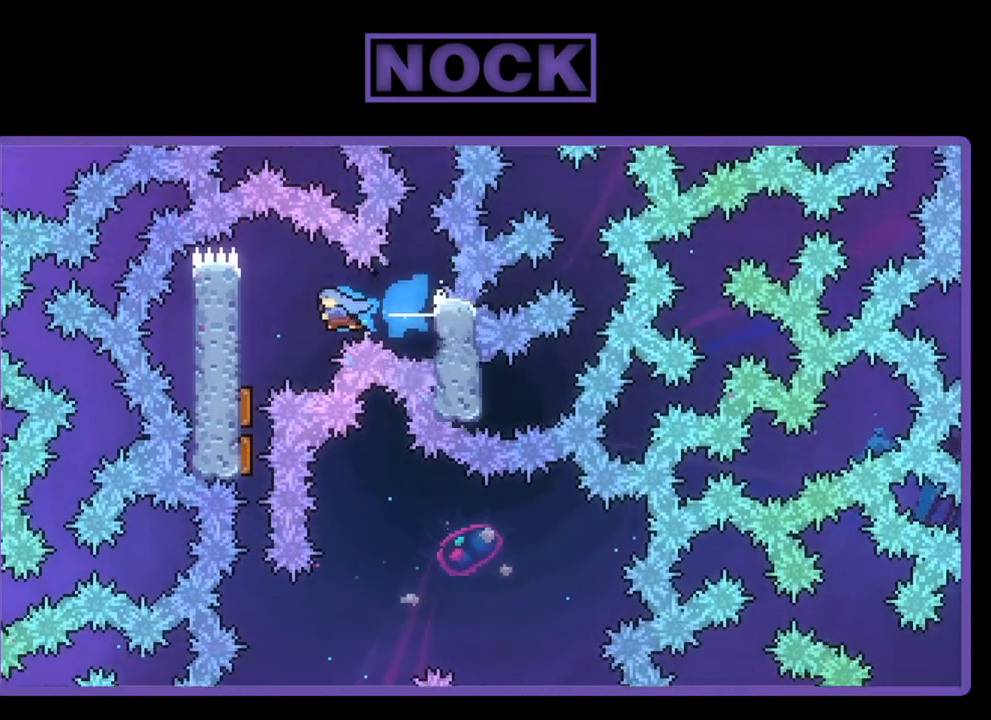
{"buttons": ["R2"], "left_stick": "center", "events": [[50, "CIRCLE", "up"], [317, "DPAD_LEFT", "up"]]}
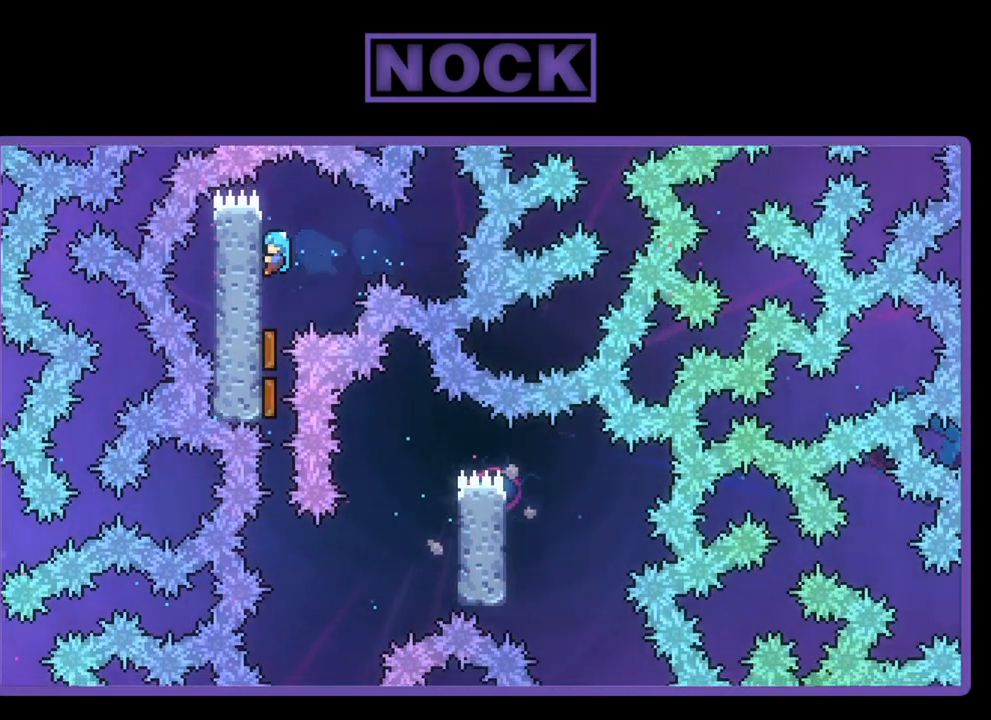
{"buttons": ["R2", "DPAD_DOWN"], "left_stick": "center", "events": [[417, "DPAD_DOWN", "down"]]}
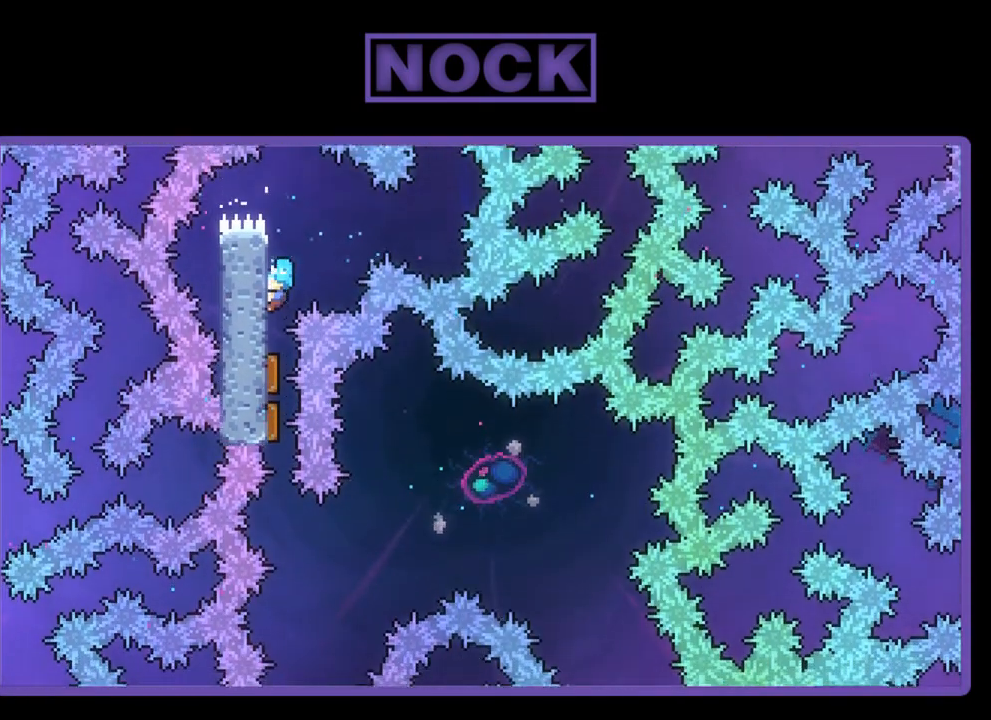
{"buttons": ["R2", "DPAD_DOWN"], "left_stick": "center", "events": []}